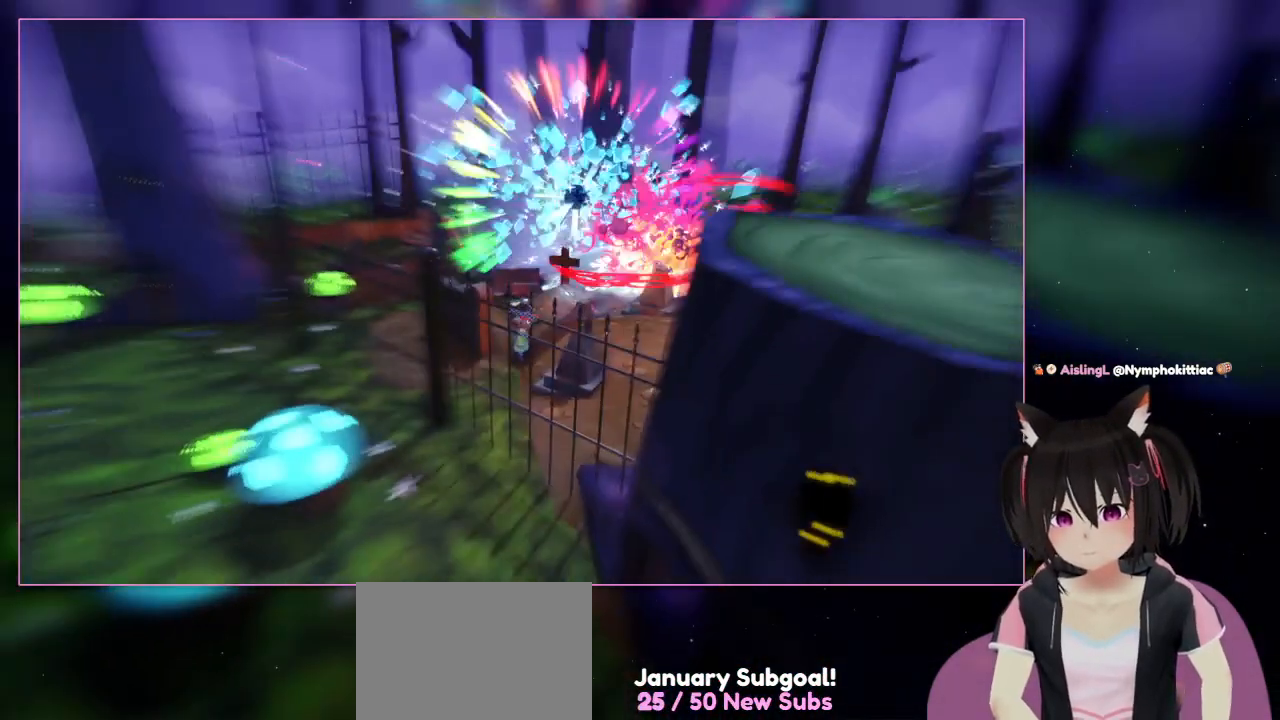
Gameplay with a controller (Nintendo layout); each line is a JSON object with the inputs held at the frame after it. "events" lists button and stick changes between this image and that frame as [ms after this image, input, new state], when the widget could be followed in between. Not read: L3 R3.
{"buttons": [], "left_stick": "up-right", "right_stick": "down-right", "events": [[283, "left_stick", "up-right"], [483, "right_stick", "down-right"]]}
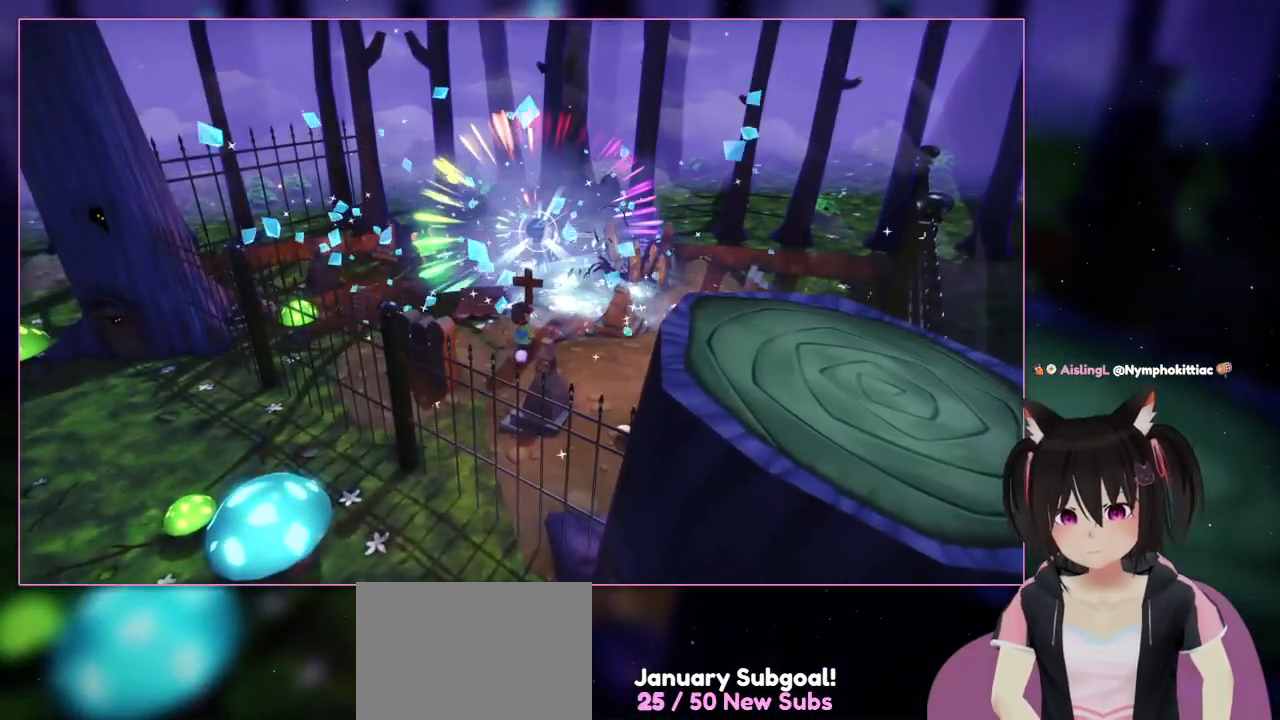
{"buttons": [], "left_stick": "center", "right_stick": "center", "events": [[183, "left_stick", "center"], [183, "right_stick", "center"]]}
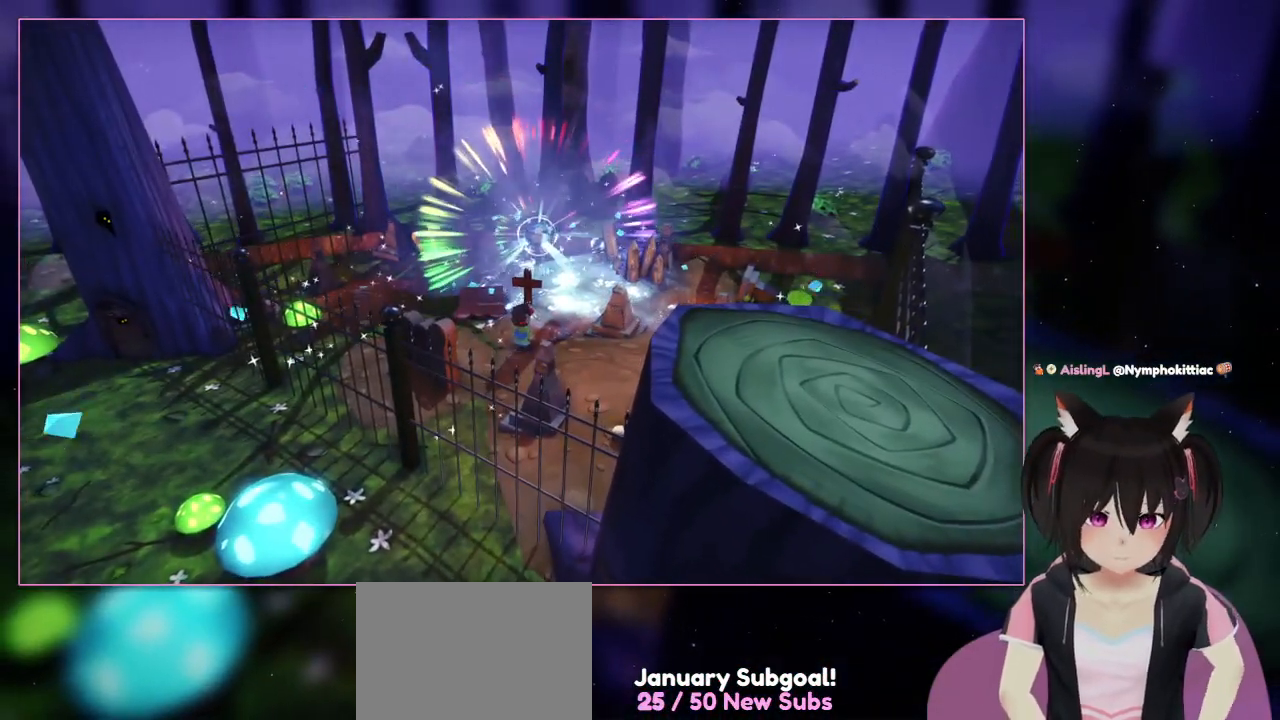
{"buttons": [], "left_stick": "center", "right_stick": "center", "events": []}
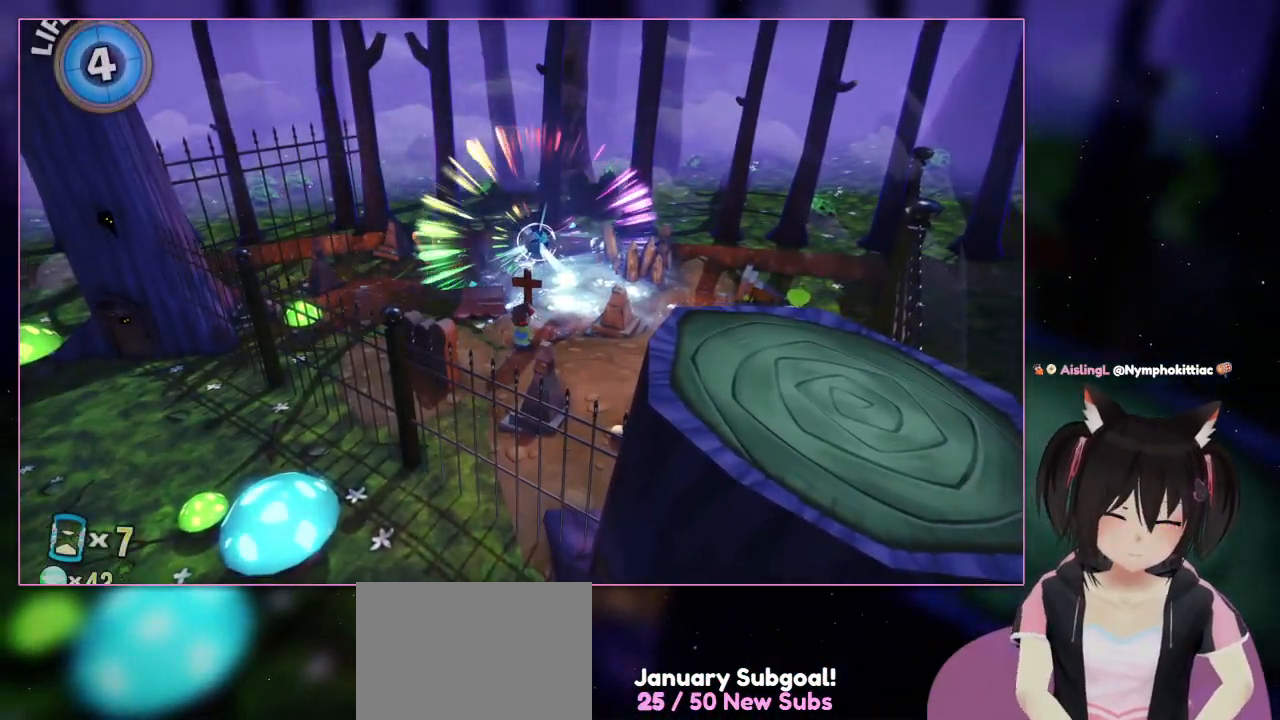
{"buttons": [], "left_stick": "center", "right_stick": "center", "events": []}
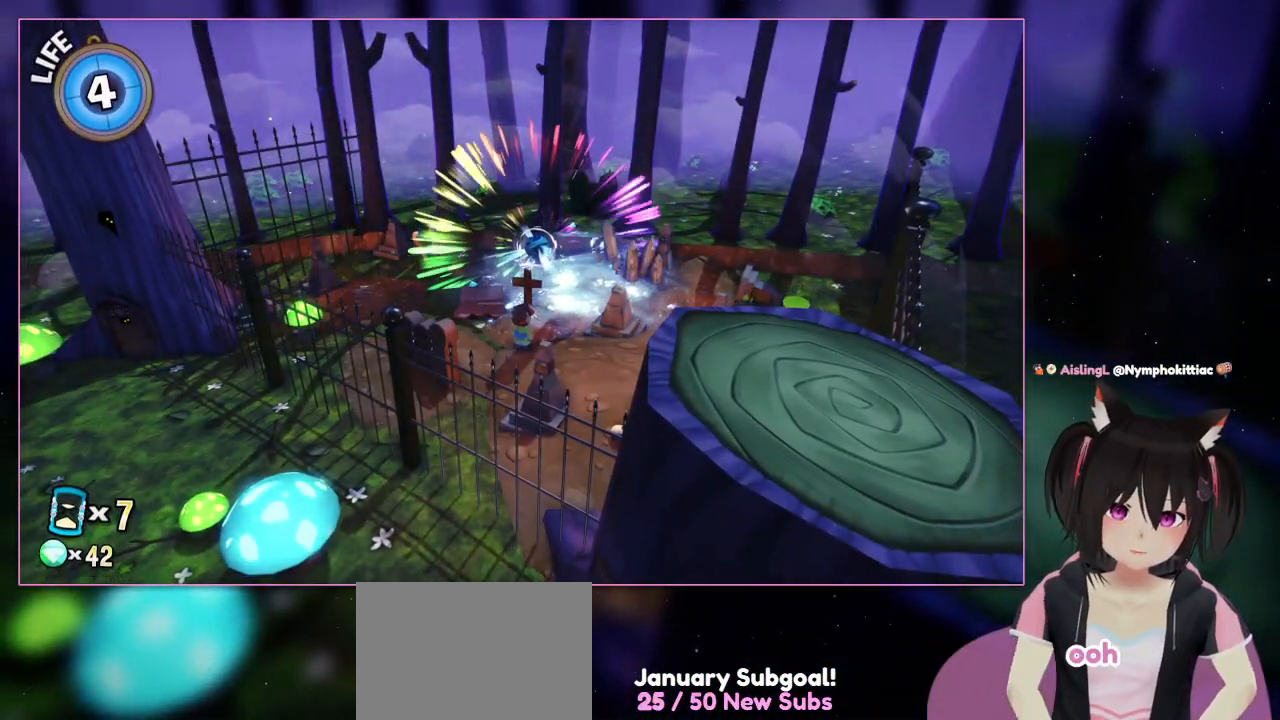
{"buttons": [], "left_stick": "center", "right_stick": "center", "events": []}
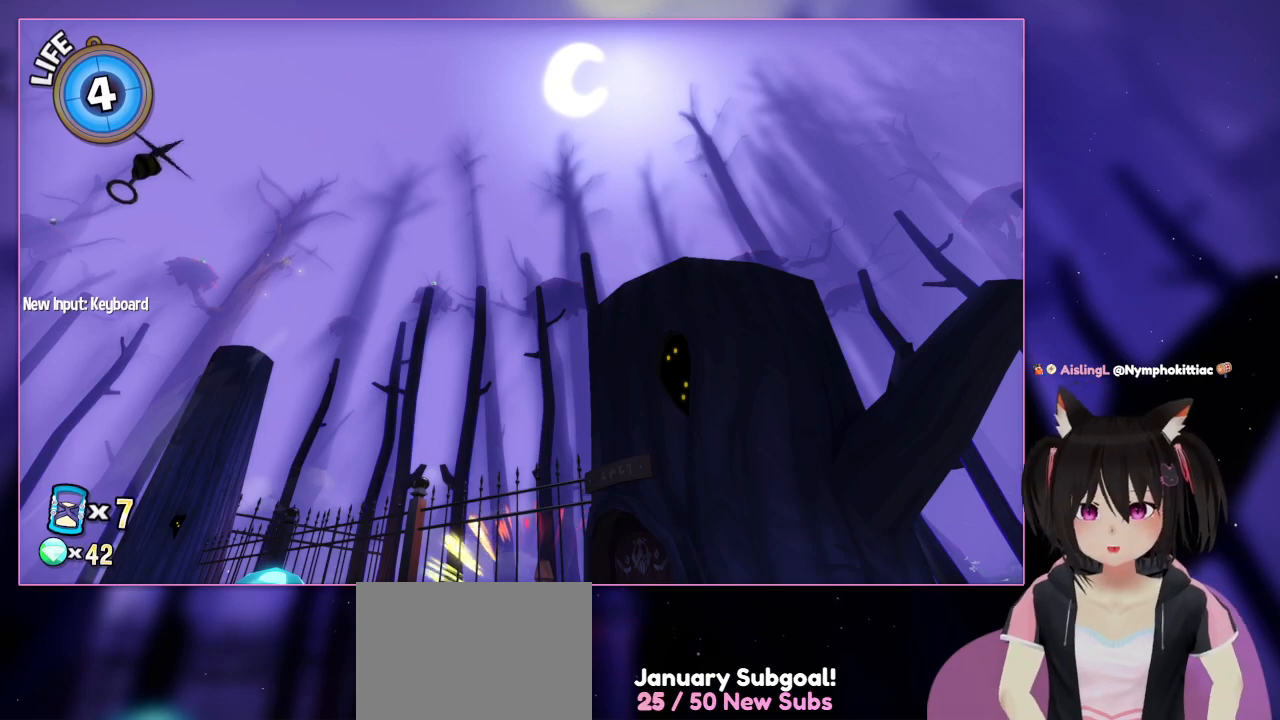
{"buttons": [], "left_stick": "up", "right_stick": "center", "events": [[483, "left_stick", "up"]]}
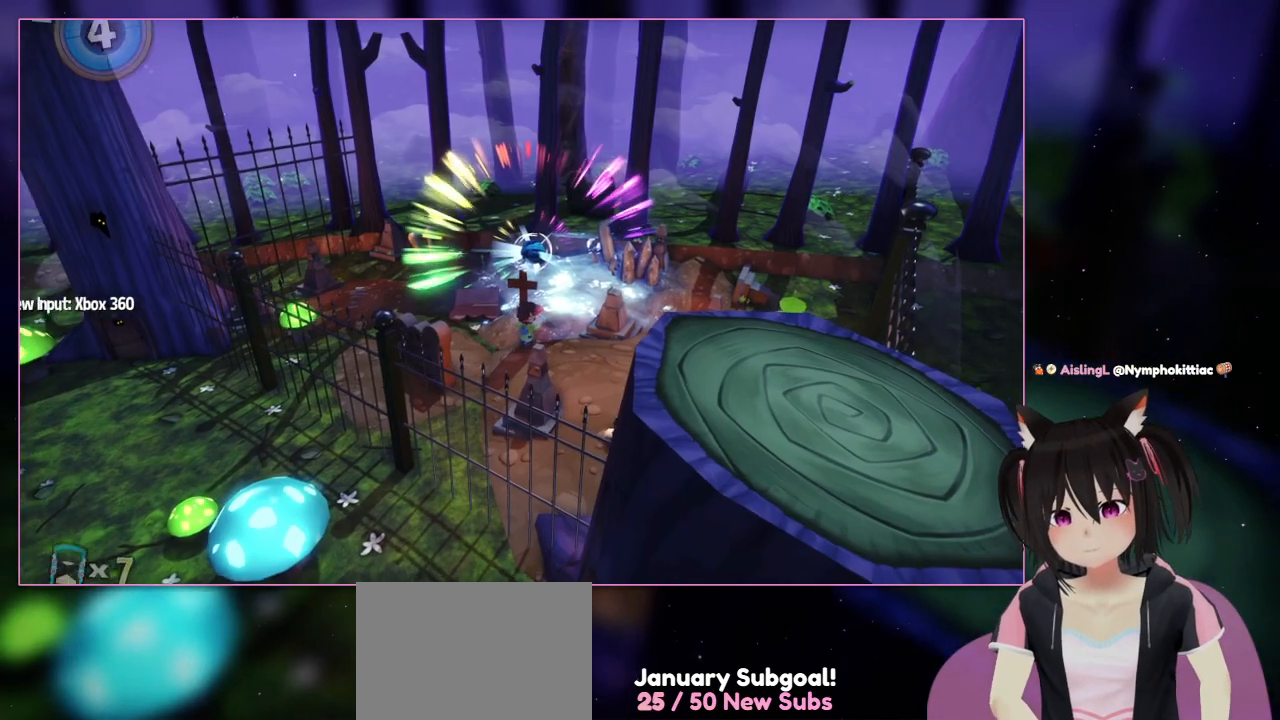
{"buttons": [], "left_stick": "up", "right_stick": "center", "events": [[183, "left_stick", "center"], [450, "left_stick", "up"]]}
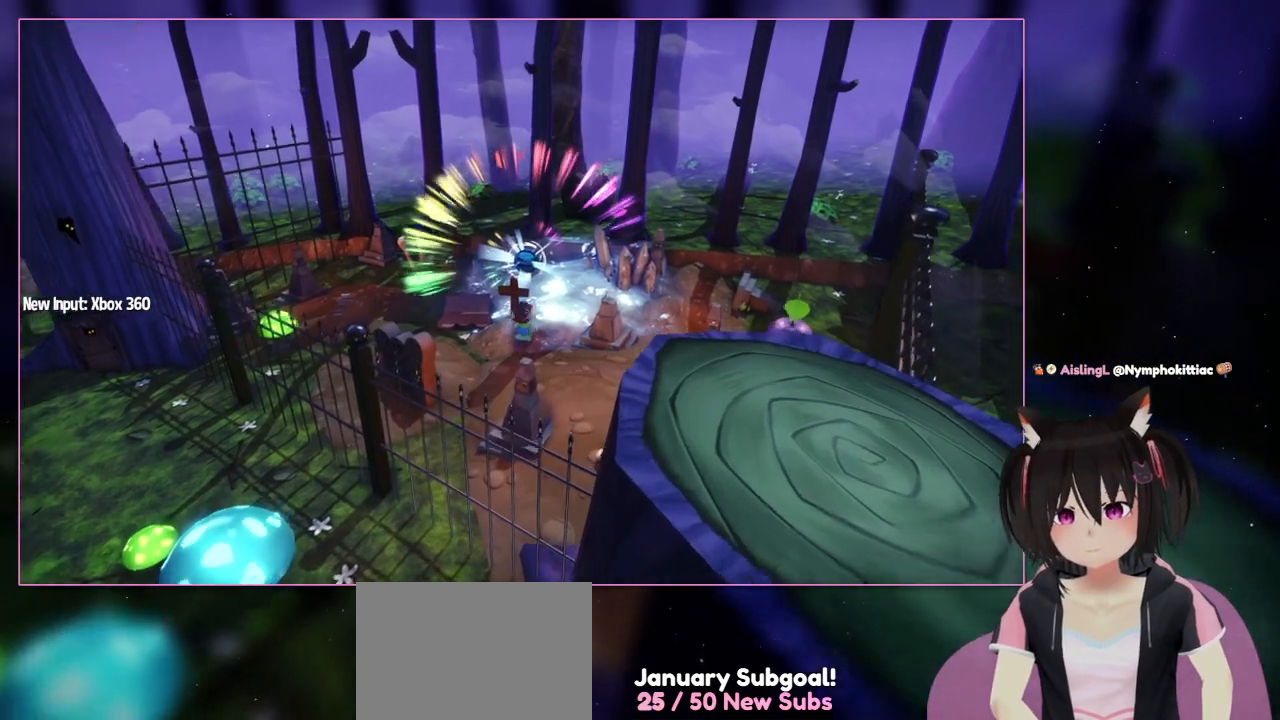
{"buttons": [], "left_stick": "up", "right_stick": "center", "events": []}
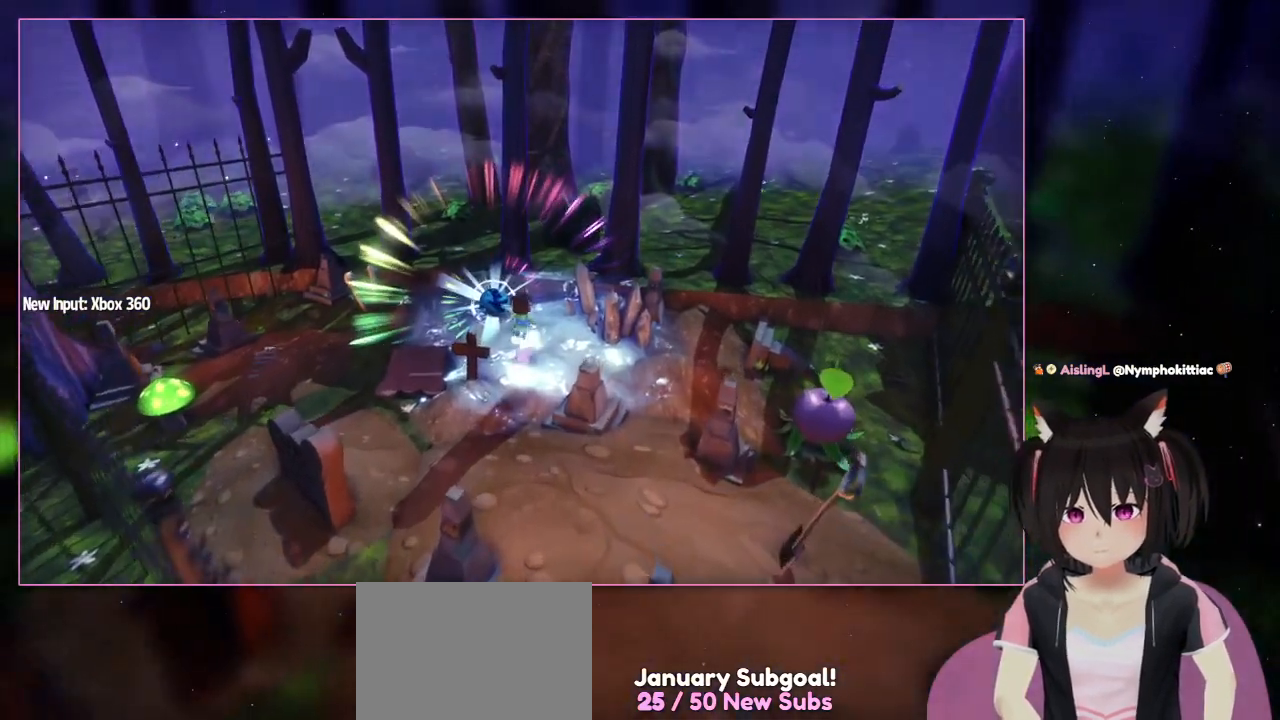
{"buttons": [], "left_stick": "up-left", "right_stick": "center", "events": [[50, "left_stick", "up-right"], [250, "left_stick", "up"], [450, "left_stick", "up-left"]]}
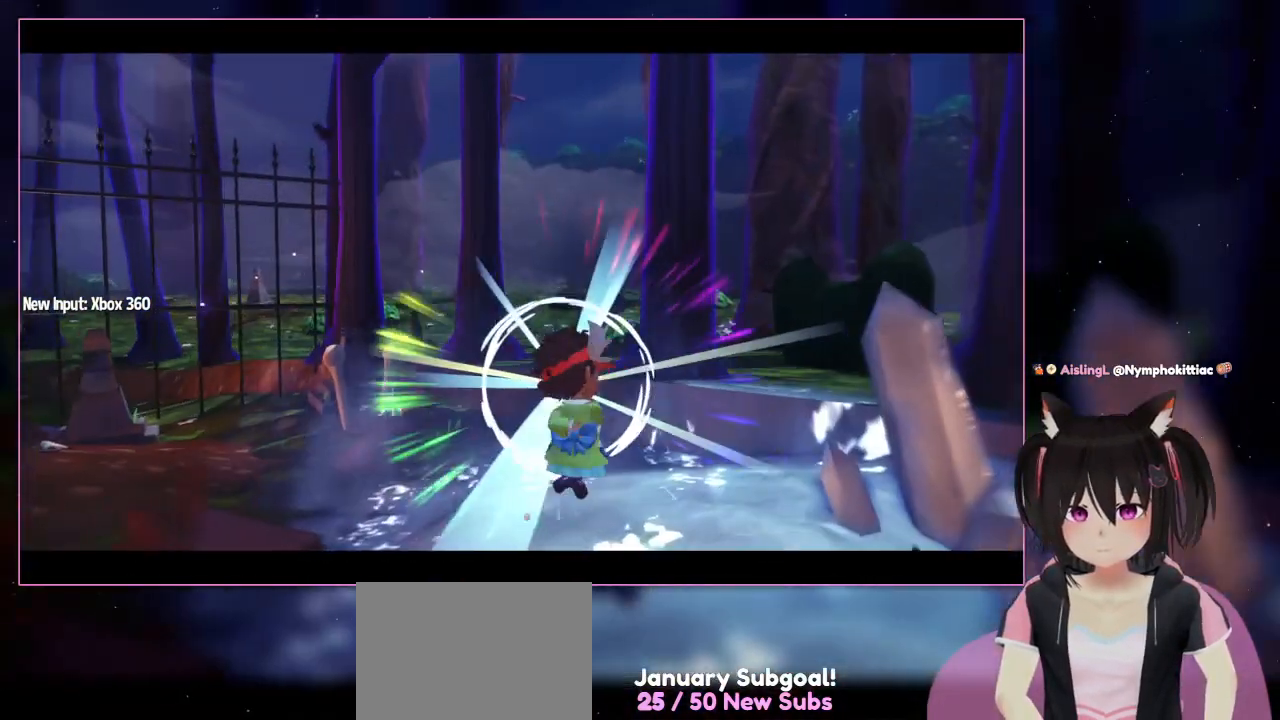
{"buttons": [], "left_stick": "center", "right_stick": "center", "events": [[150, "left_stick", "left"], [350, "left_stick", "center"]]}
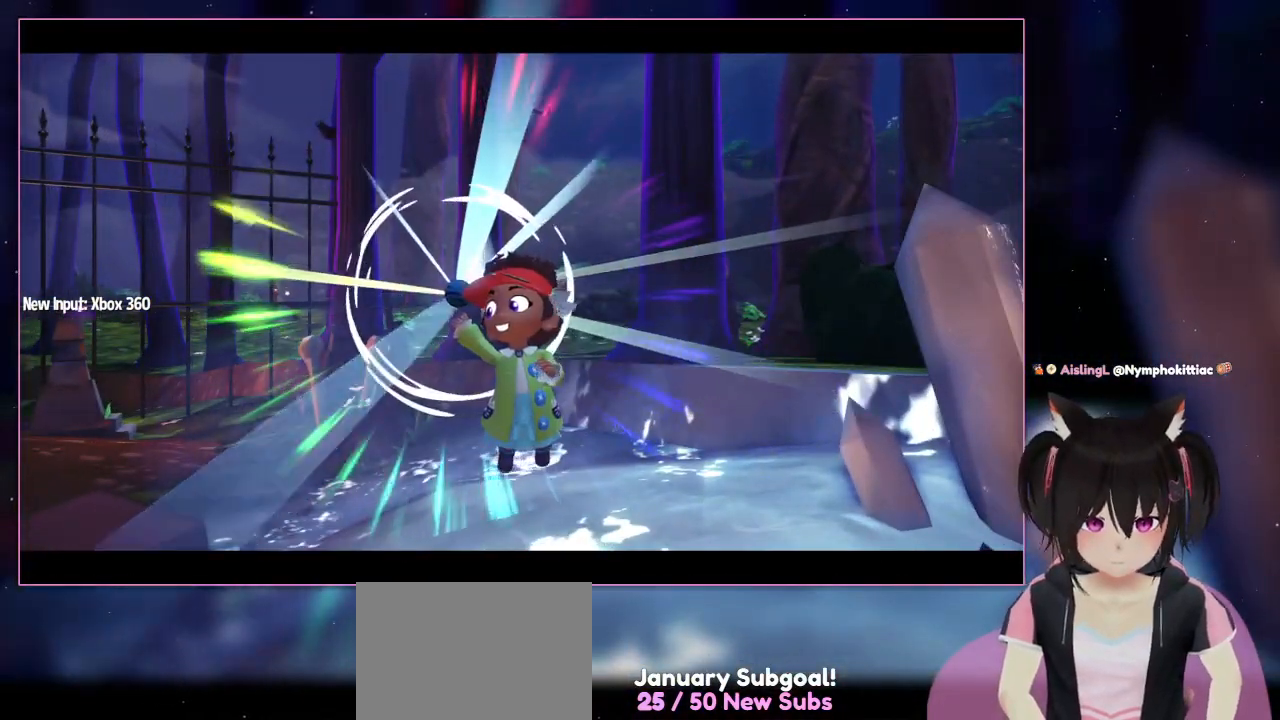
{"buttons": [], "left_stick": "center", "right_stick": "center", "events": []}
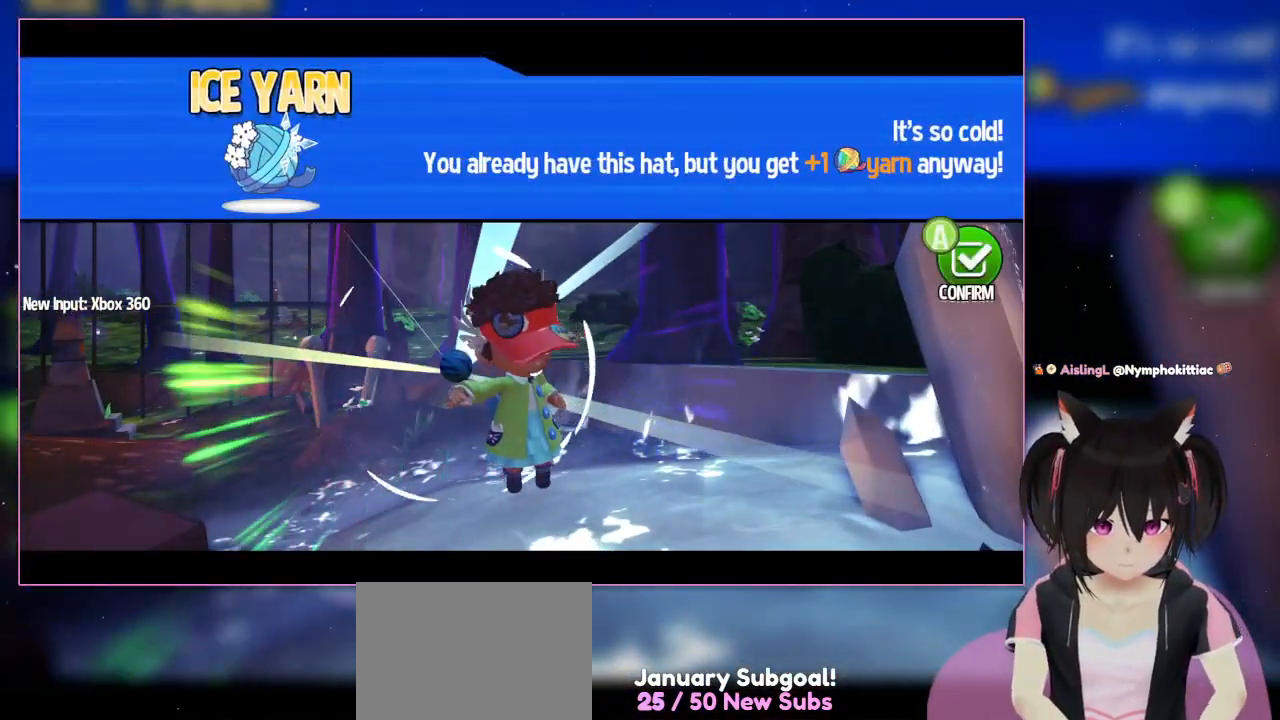
{"buttons": [], "left_stick": "center", "right_stick": "center", "events": []}
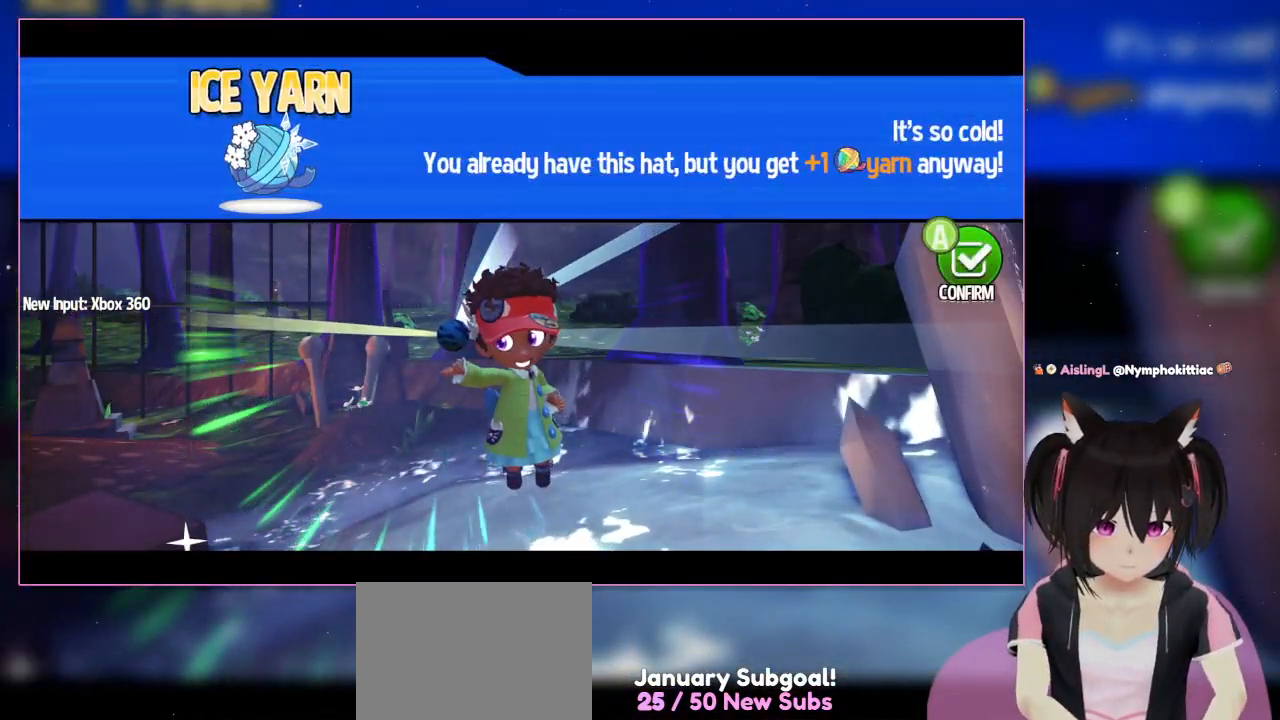
{"buttons": [], "left_stick": "center", "right_stick": "center", "events": []}
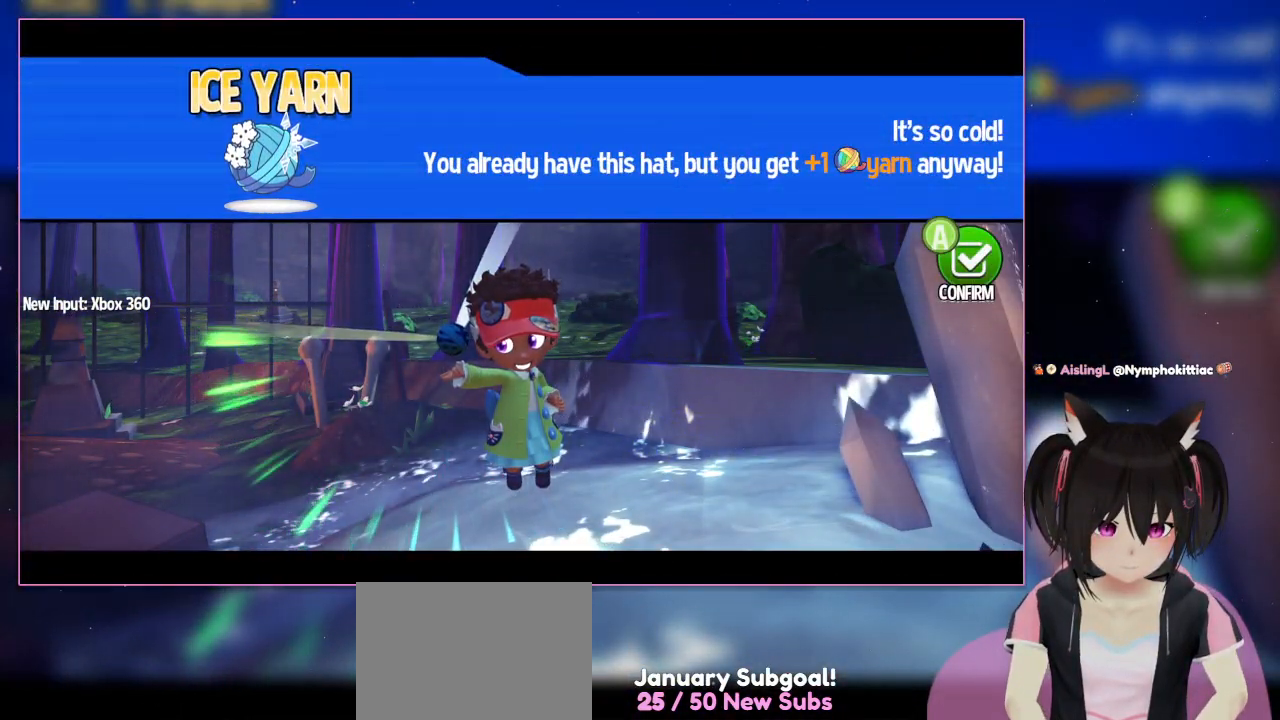
{"buttons": [], "left_stick": "center", "right_stick": "center", "events": []}
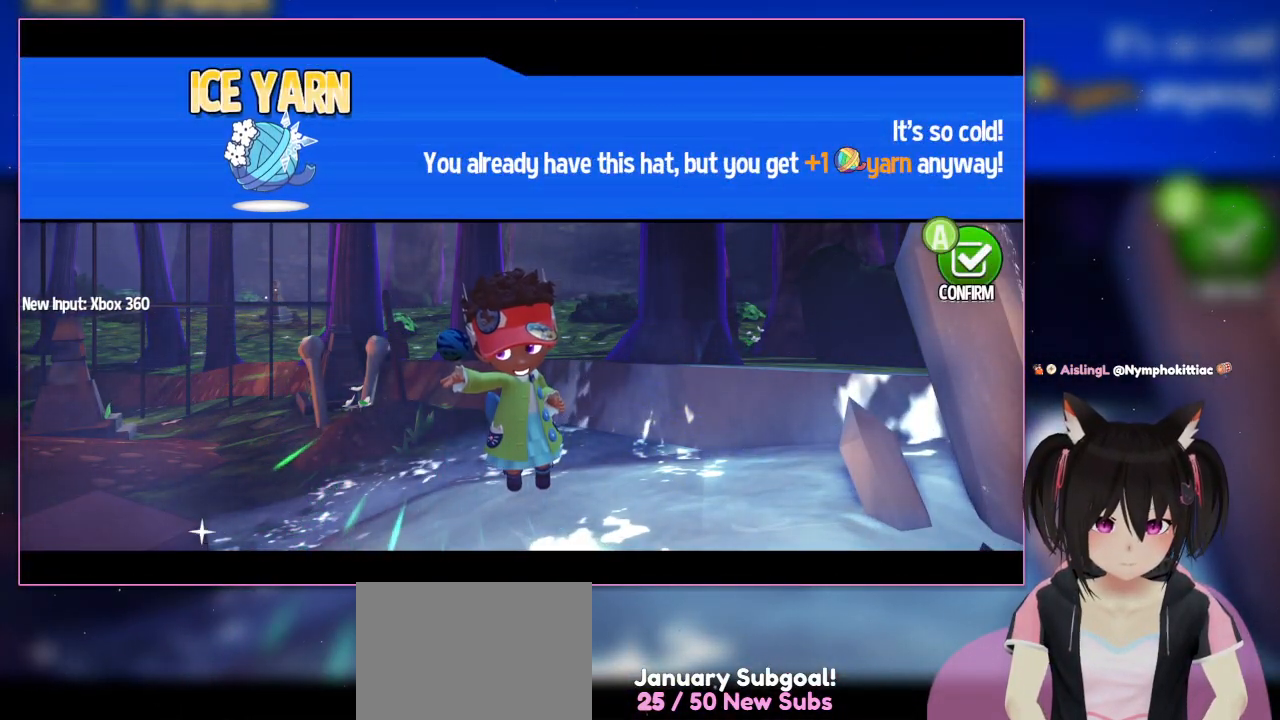
{"buttons": [], "left_stick": "center", "right_stick": "center", "events": []}
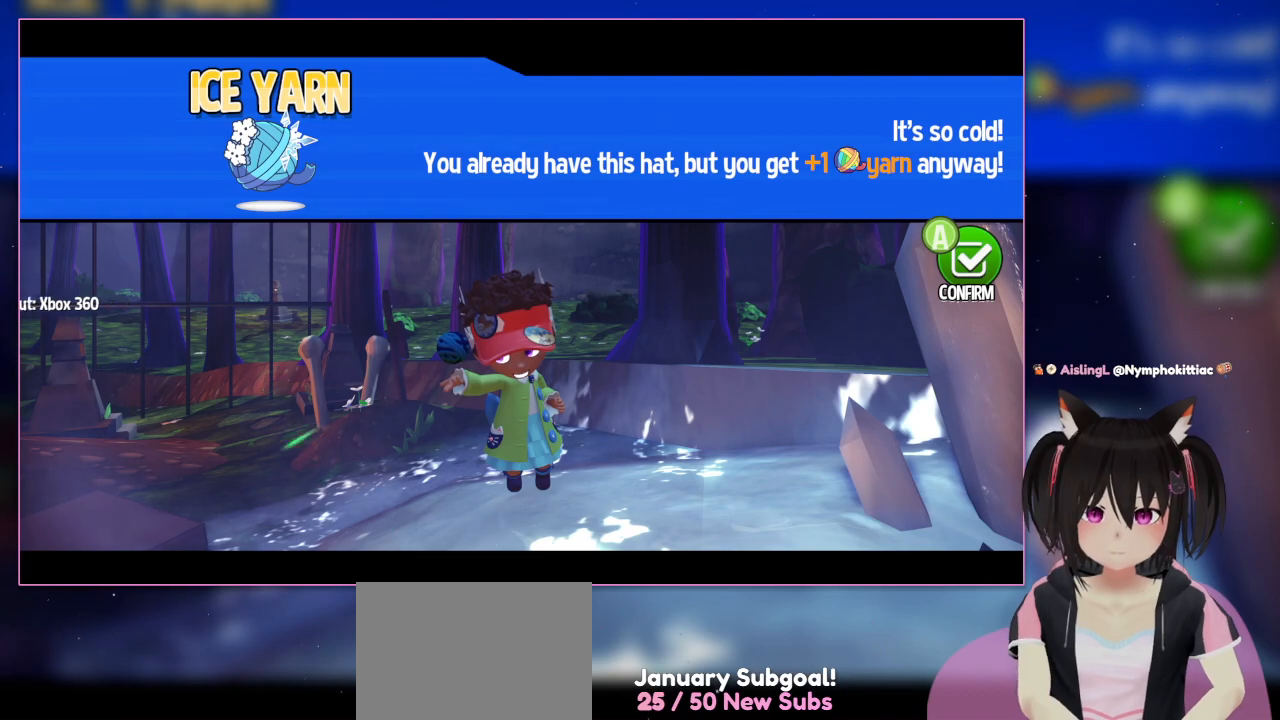
{"buttons": [], "left_stick": "center", "right_stick": "center", "events": []}
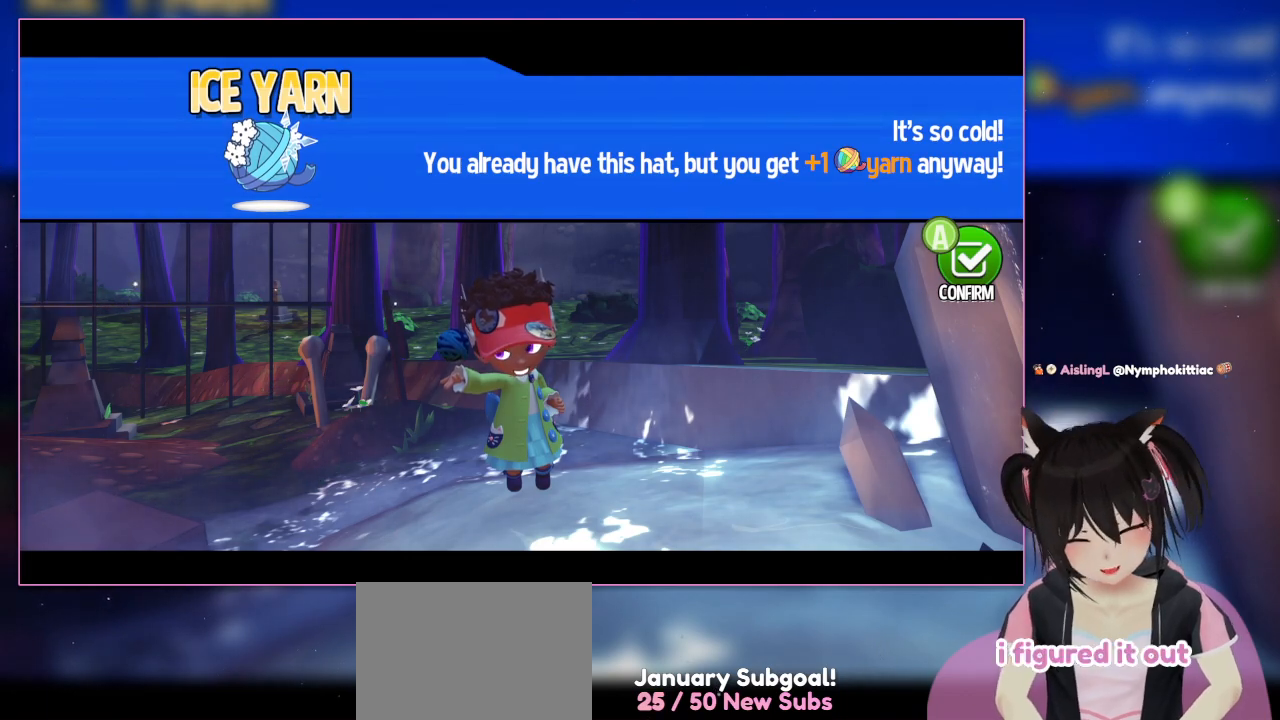
{"buttons": [], "left_stick": "center", "right_stick": "center", "events": []}
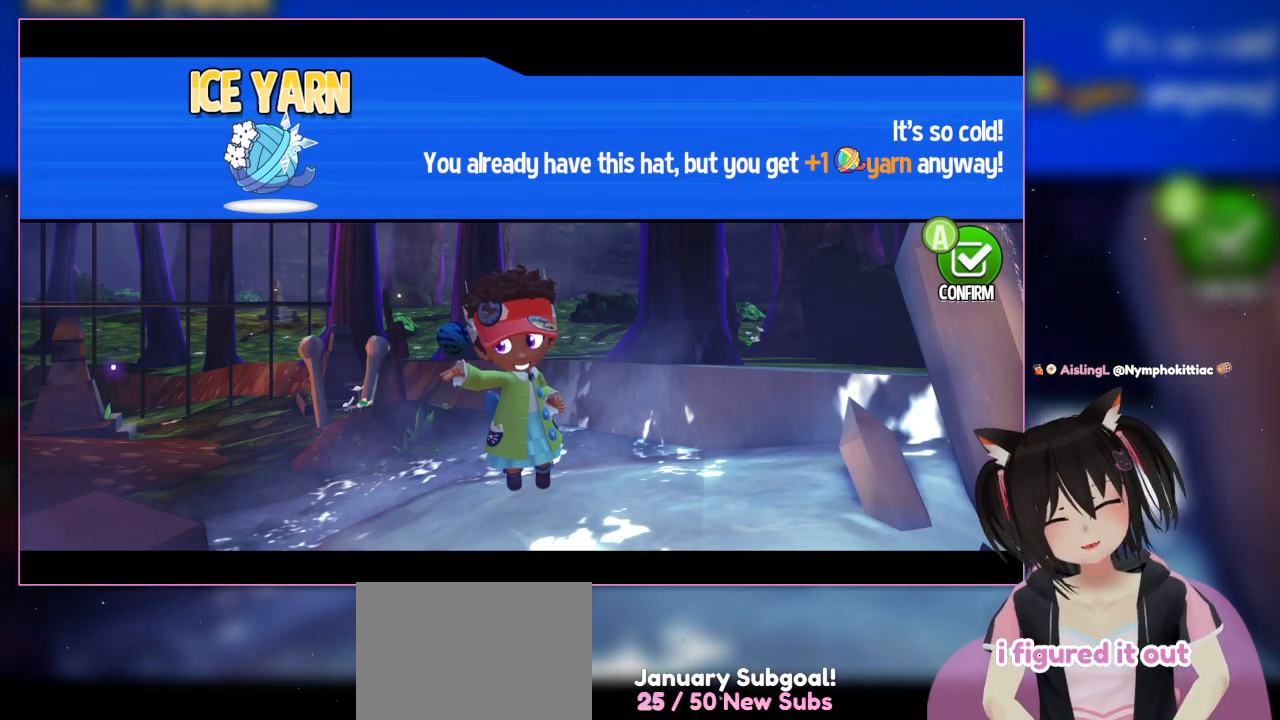
{"buttons": [], "left_stick": "center", "right_stick": "center", "events": []}
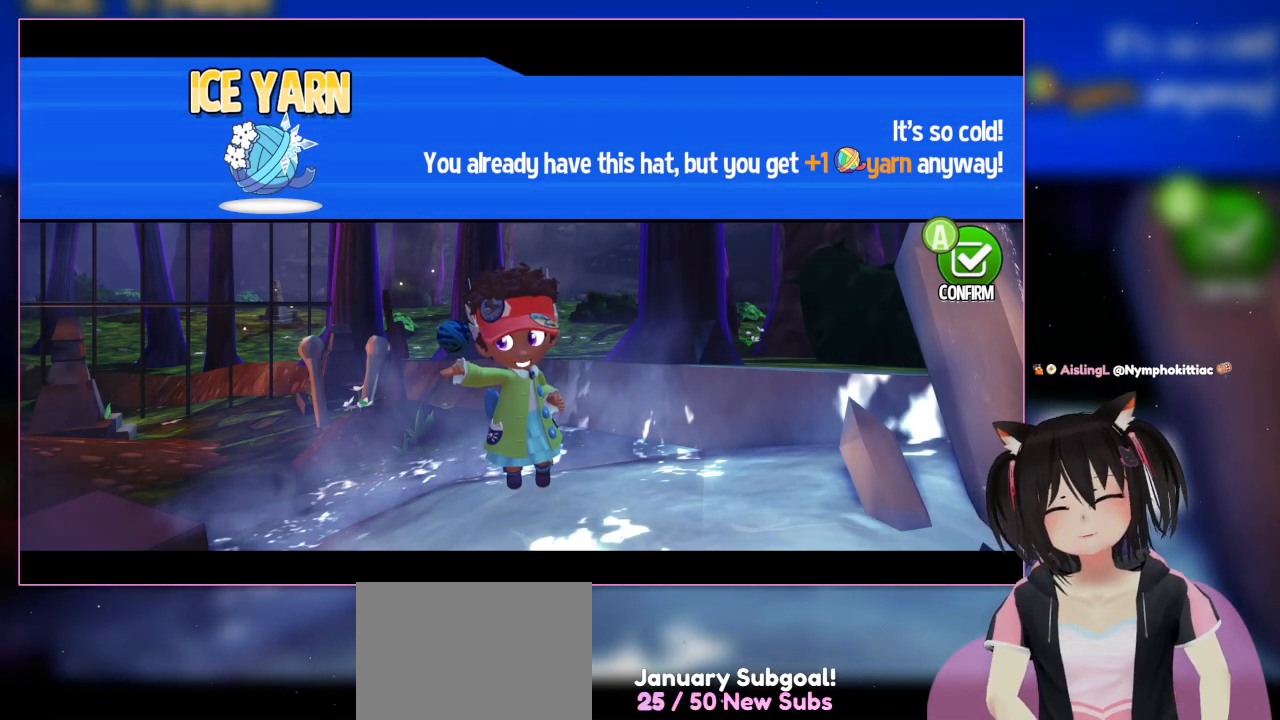
{"buttons": [], "left_stick": "center", "right_stick": "center", "events": [[283, "A", "down"], [483, "A", "up"]]}
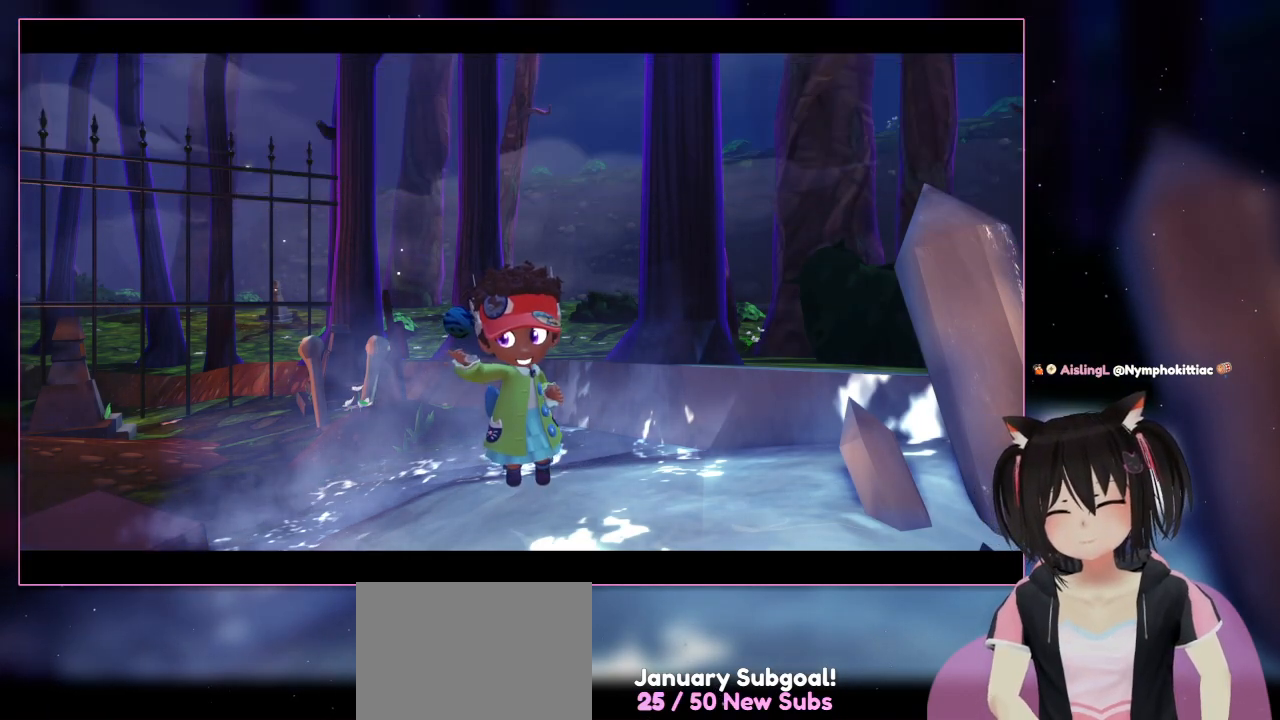
{"buttons": [], "left_stick": "center", "right_stick": "center", "events": []}
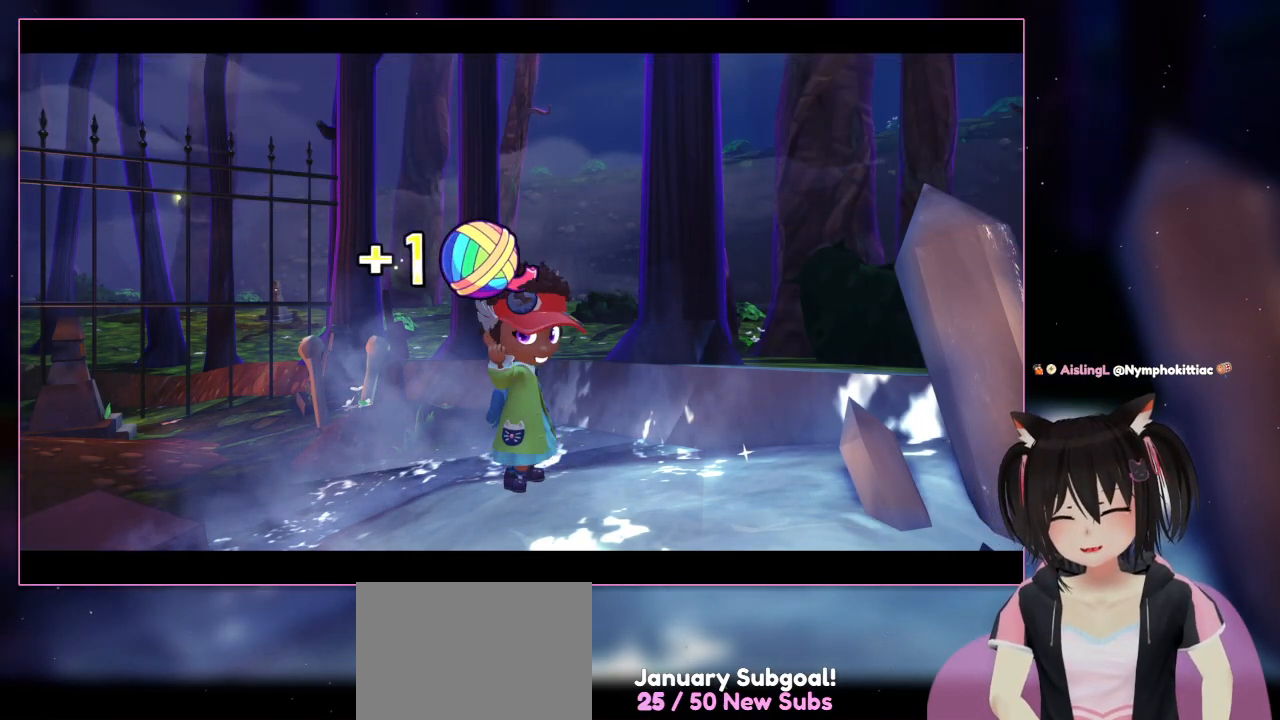
{"buttons": [], "left_stick": "center", "right_stick": "center", "events": []}
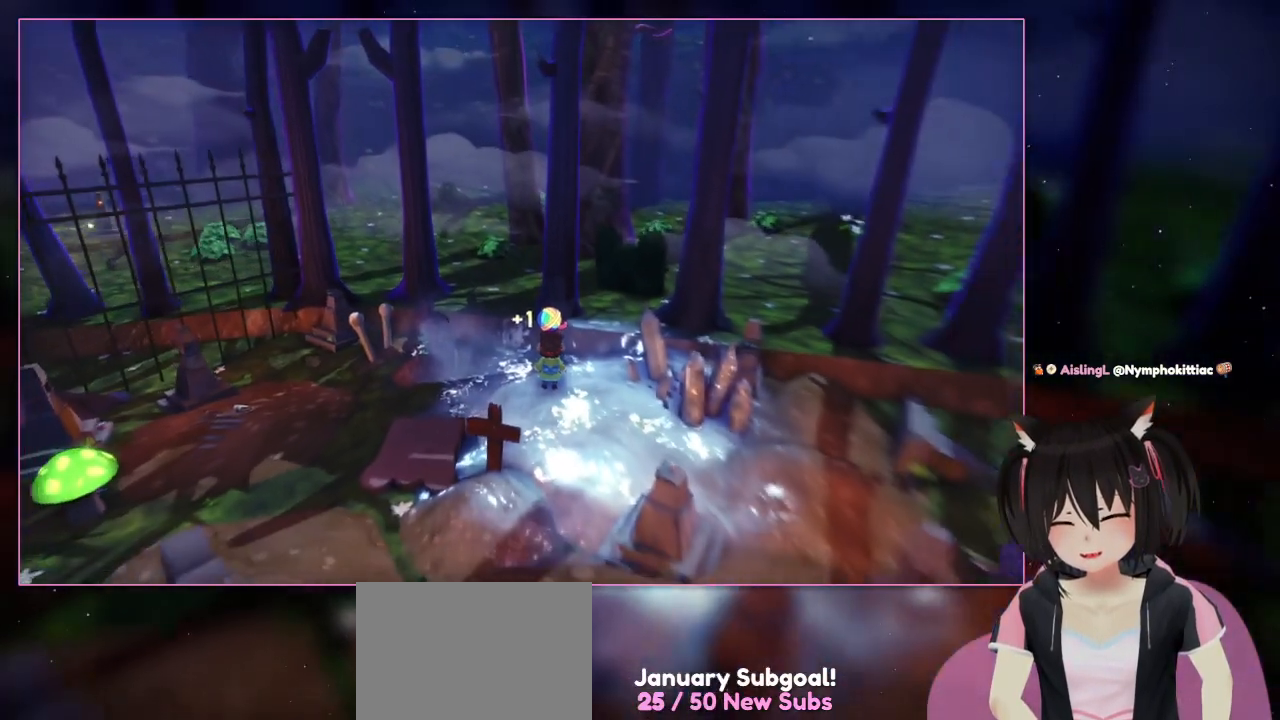
{"buttons": [], "left_stick": "down", "right_stick": "down-right", "events": [[283, "right_stick", "down-right"], [483, "left_stick", "down"]]}
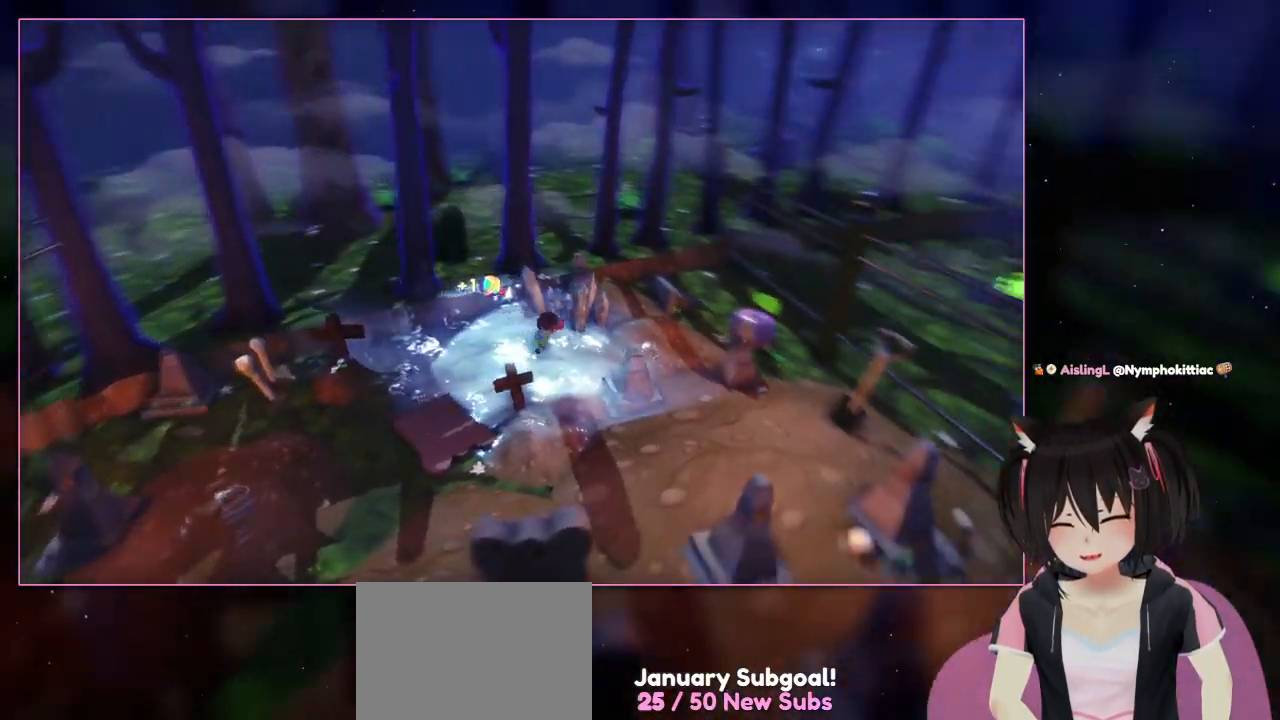
{"buttons": [], "left_stick": "right", "right_stick": "down-right", "events": [[183, "left_stick", "down-right"], [383, "left_stick", "right"]]}
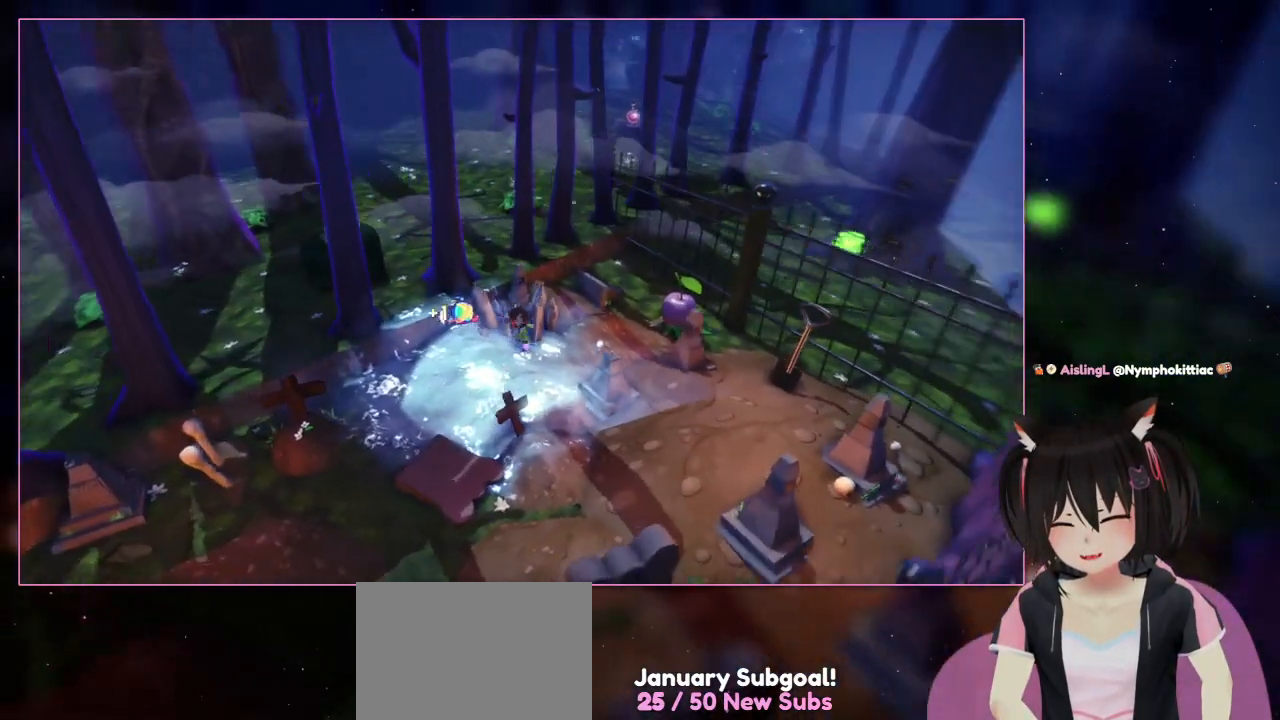
{"buttons": [], "left_stick": "down-right", "right_stick": "down-right", "events": [[83, "left_stick", "up-left"], [83, "right_stick", "center"], [283, "left_stick", "down-right"], [283, "right_stick", "down-right"]]}
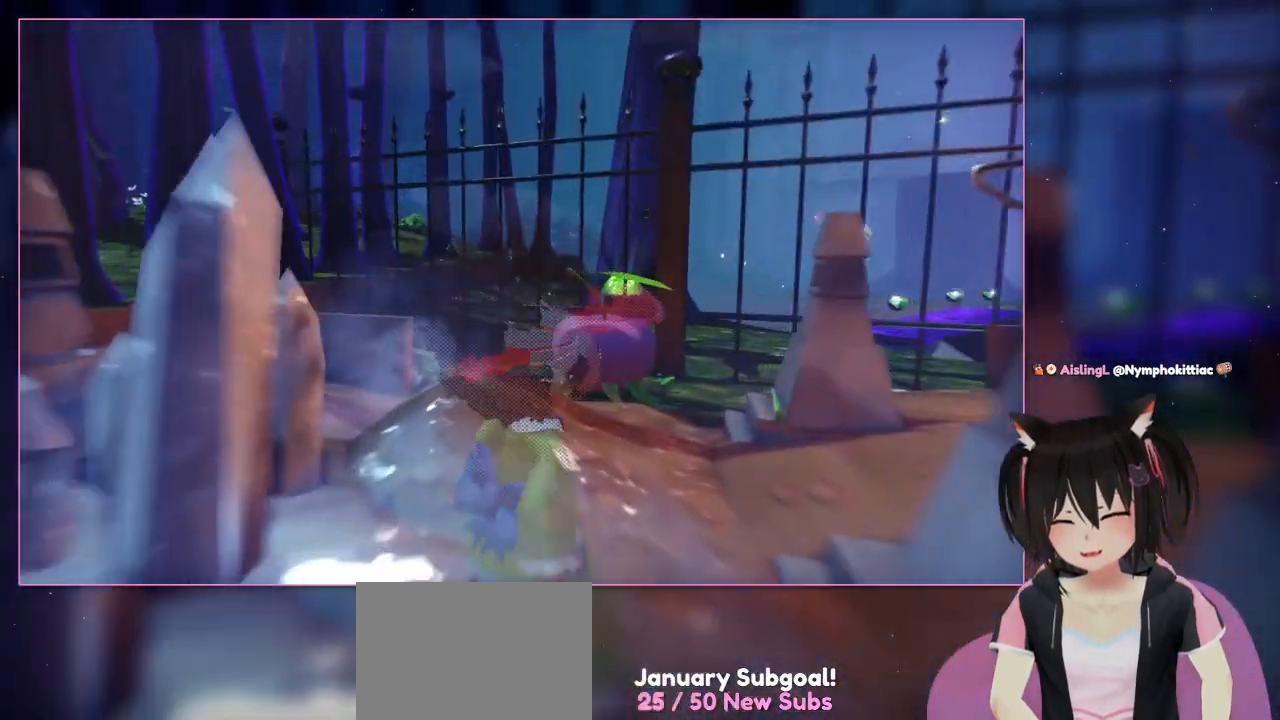
{"buttons": [], "left_stick": "up", "right_stick": "center", "events": [[183, "left_stick", "up"], [383, "right_stick", "center"]]}
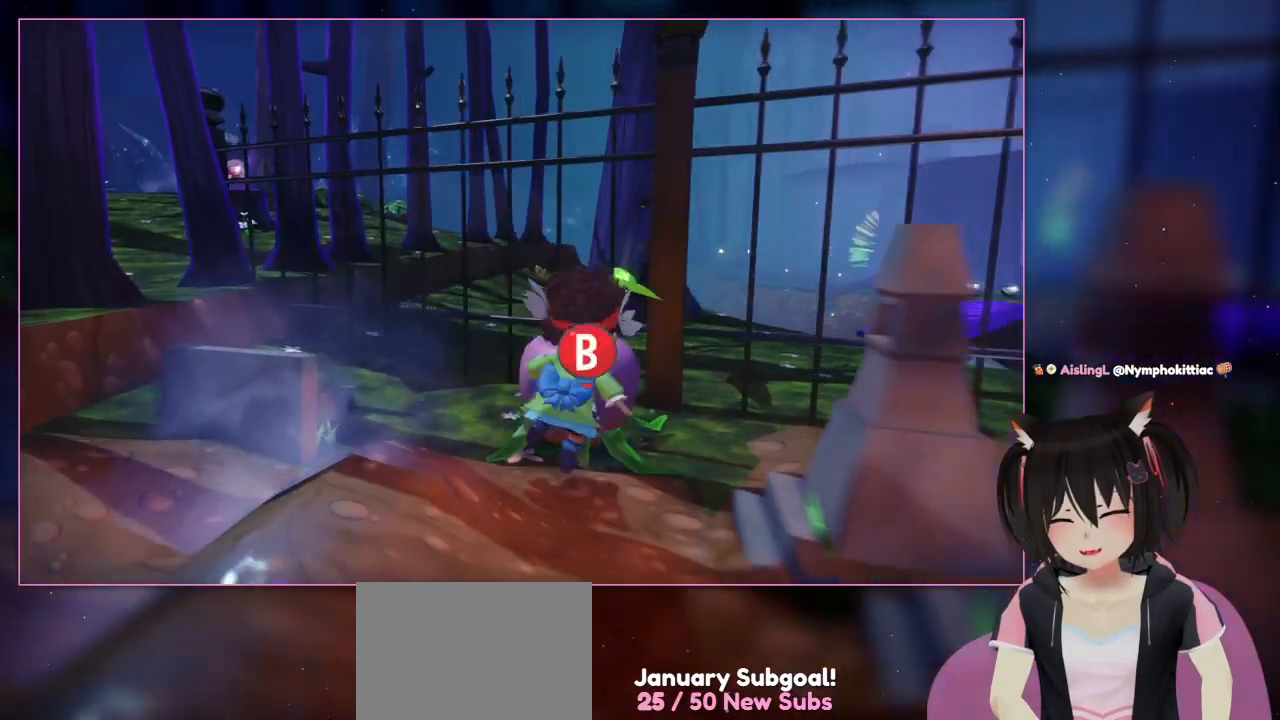
{"buttons": [], "left_stick": "left", "right_stick": "center", "events": [[283, "left_stick", "up-right"], [483, "left_stick", "left"]]}
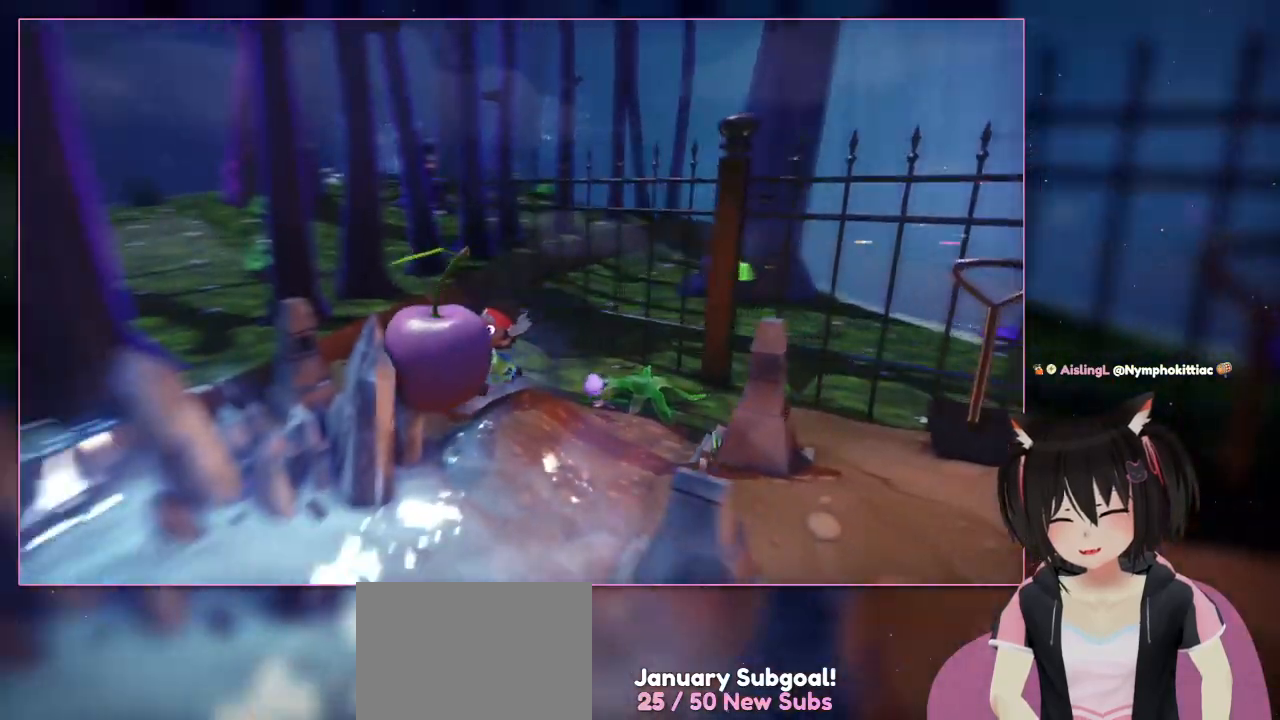
{"buttons": [], "left_stick": "down-left", "right_stick": "left", "events": [[183, "left_stick", "down-left"], [183, "right_stick", "left"]]}
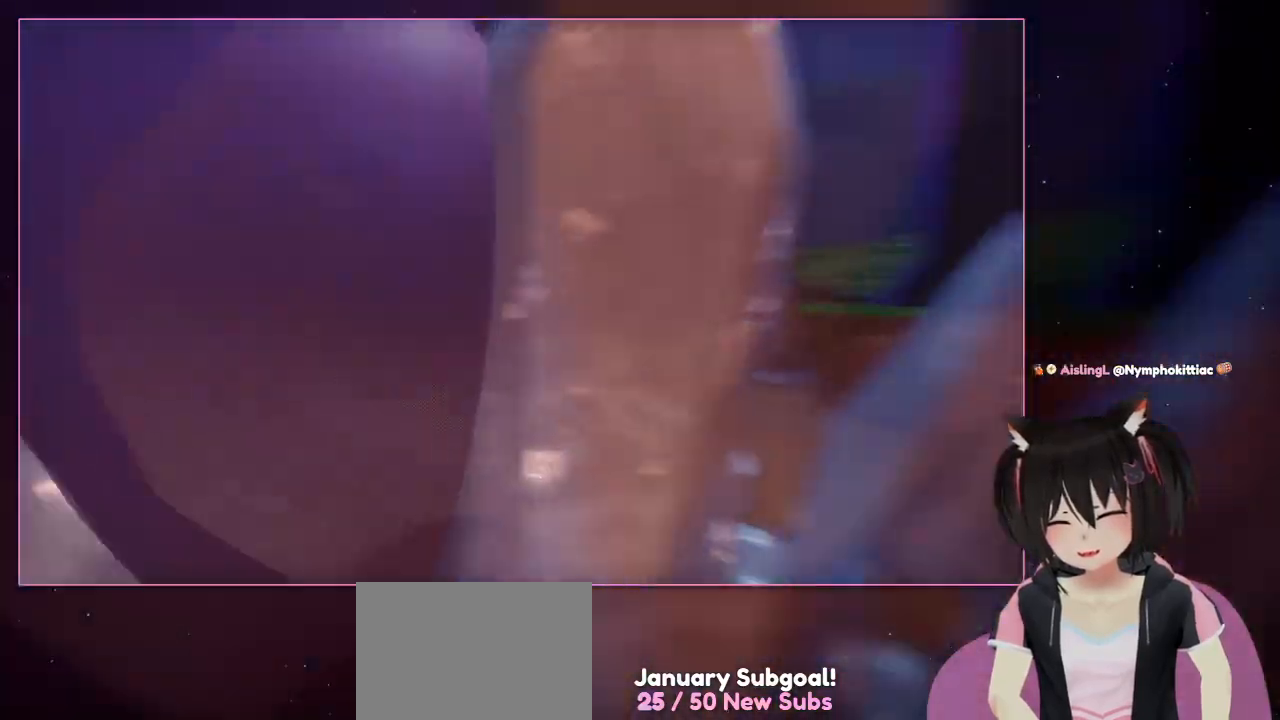
{"buttons": [], "left_stick": "up-left", "right_stick": "left", "events": [[283, "left_stick", "up-left"]]}
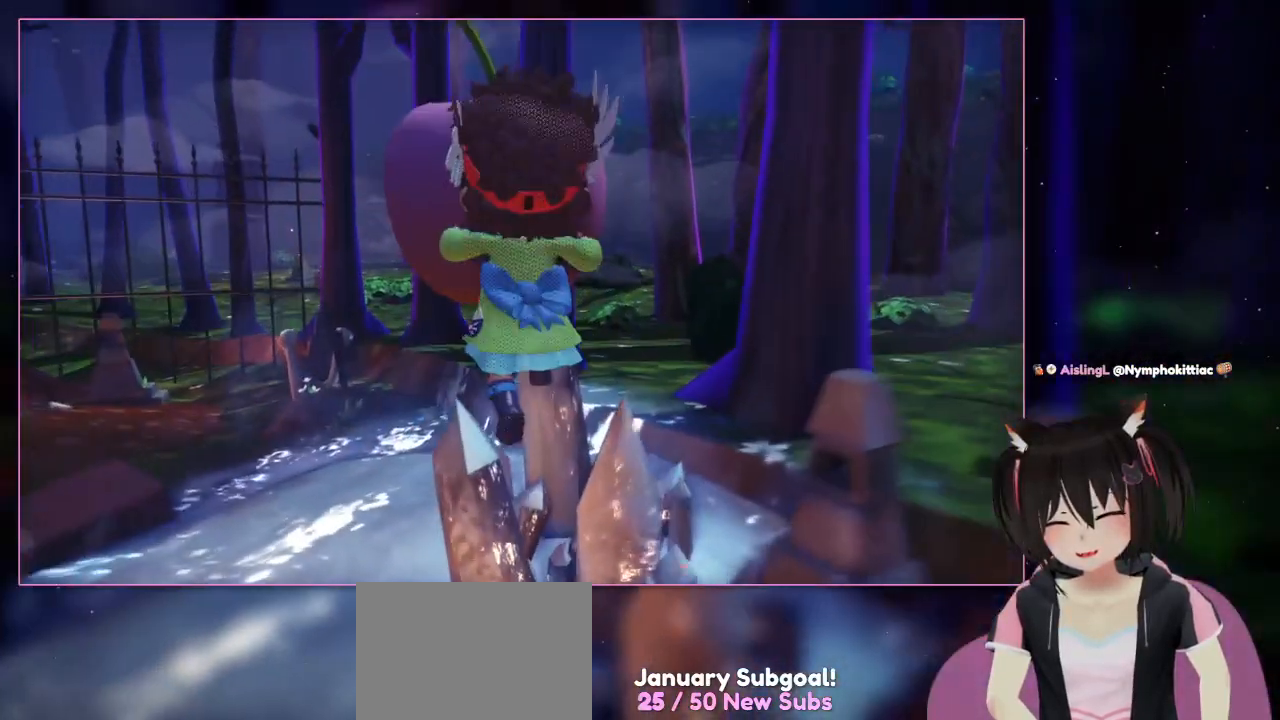
{"buttons": [], "left_stick": "up", "right_stick": "center", "events": [[183, "A", "down"], [183, "right_stick", "center"], [200, "left_stick", "up"], [383, "A", "up"]]}